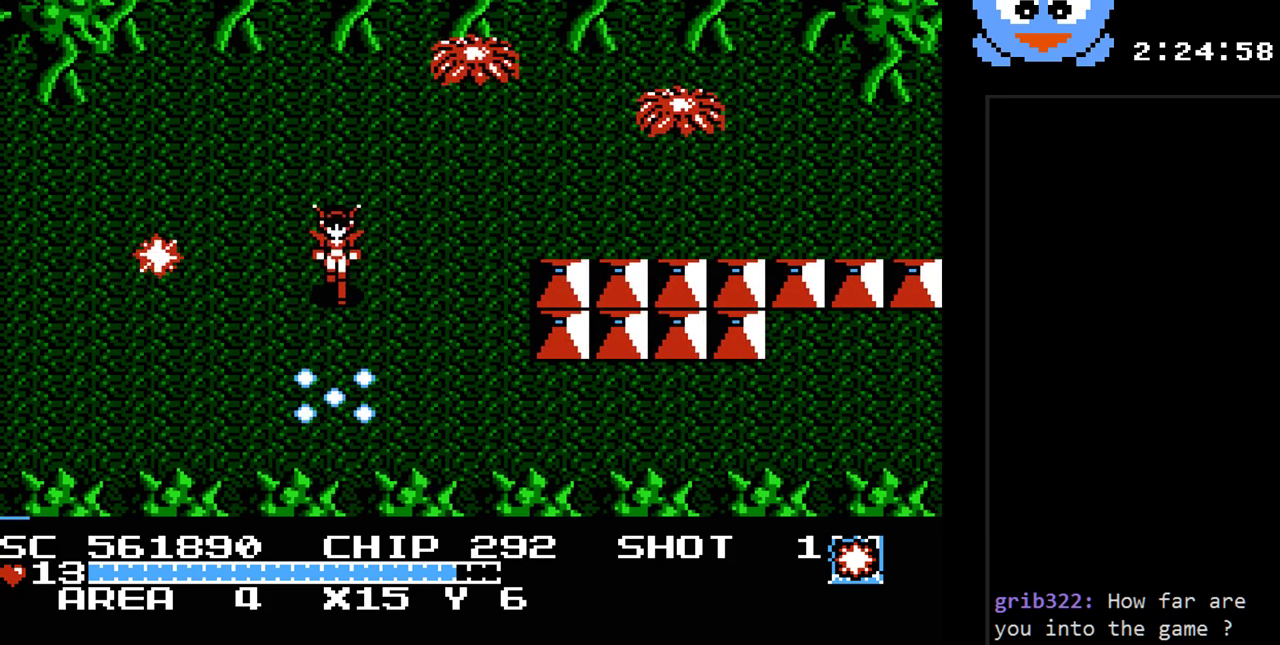
Gameplay with a controller (Nintendo layout); each line is a JSON object with the inputs held at the frame after it. "events" lists button and stick changes between this image and that frame as [ms after this image, input, new state], when the widget could be followed in between. Not read: L3 R3.
{"buttons": ["Y", "DPAD_UP"], "events": [[133, "DPAD_DOWN", "up"], [133, "DPAD_LEFT", "down"], [217, "DPAD_UP", "down"], [250, "DPAD_LEFT", "up"], [250, "DPAD_UP", "up"], [350, "DPAD_UP", "down"]]}
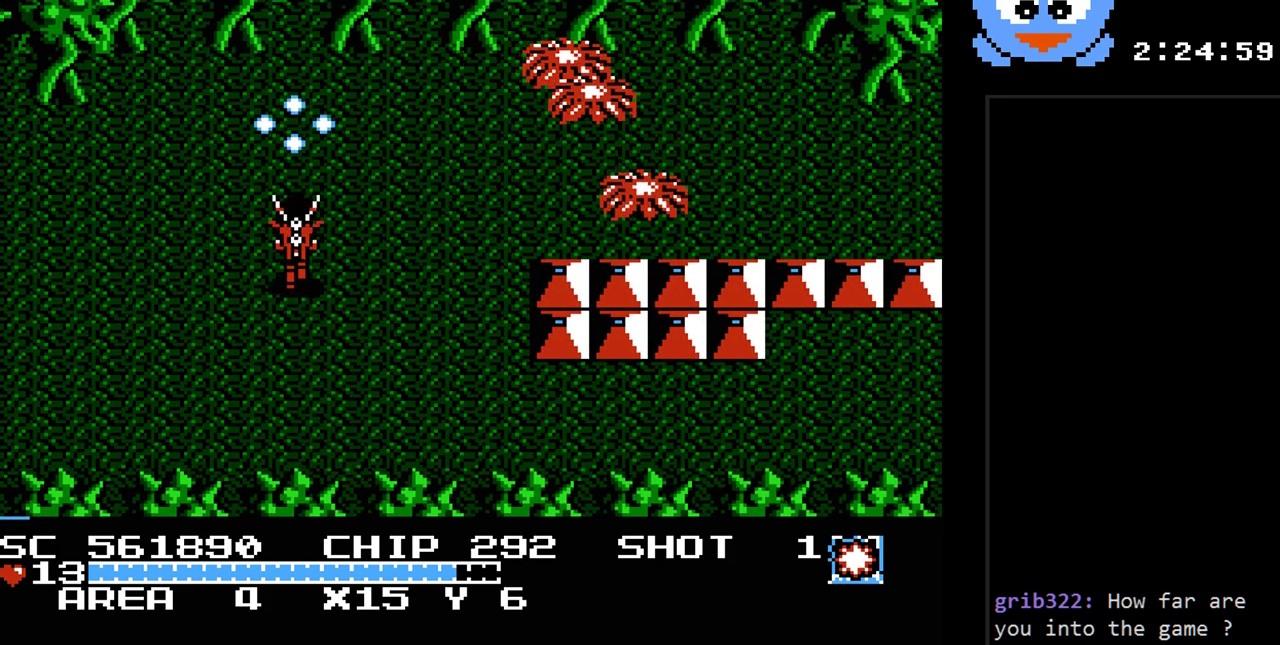
{"buttons": ["Y", "DPAD_DOWN", "DPAD_RIGHT"], "events": [[17, "DPAD_DOWN", "down"], [17, "DPAD_UP", "up"], [167, "DPAD_DOWN", "up"], [367, "DPAD_DOWN", "down"], [367, "DPAD_RIGHT", "down"]]}
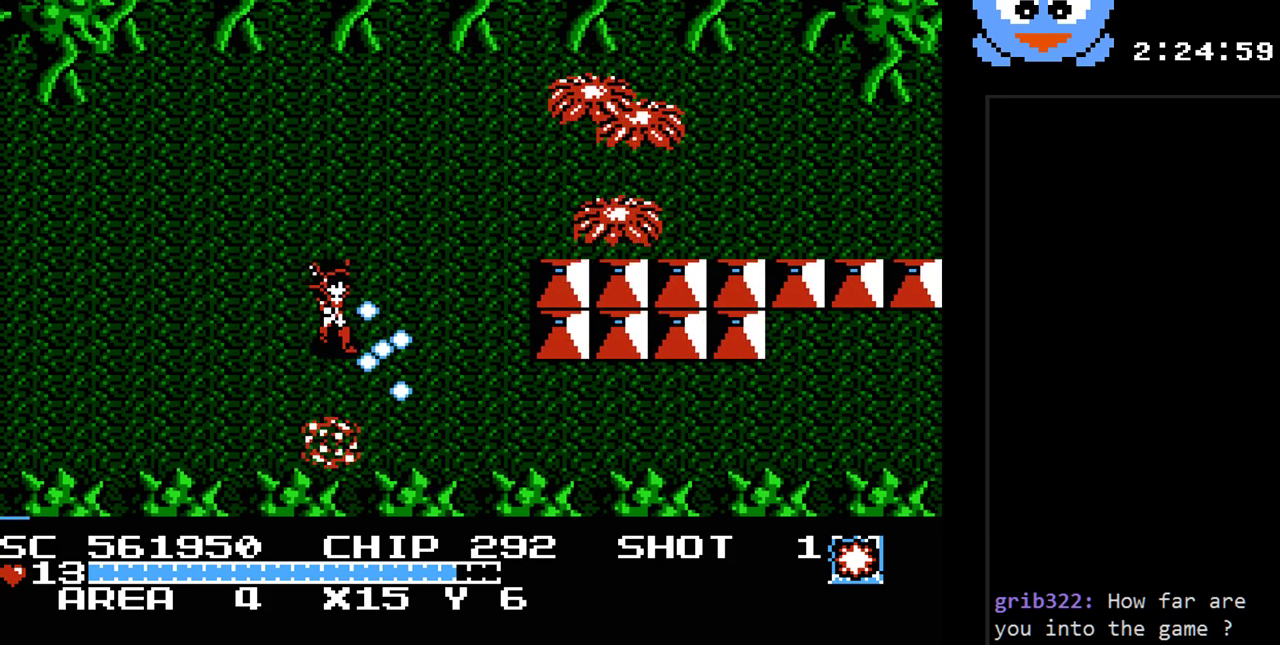
{"buttons": ["DPAD_RIGHT"], "events": [[50, "DPAD_RIGHT", "up"], [150, "DPAD_RIGHT", "down"], [350, "Y", "up"], [467, "DPAD_DOWN", "up"]]}
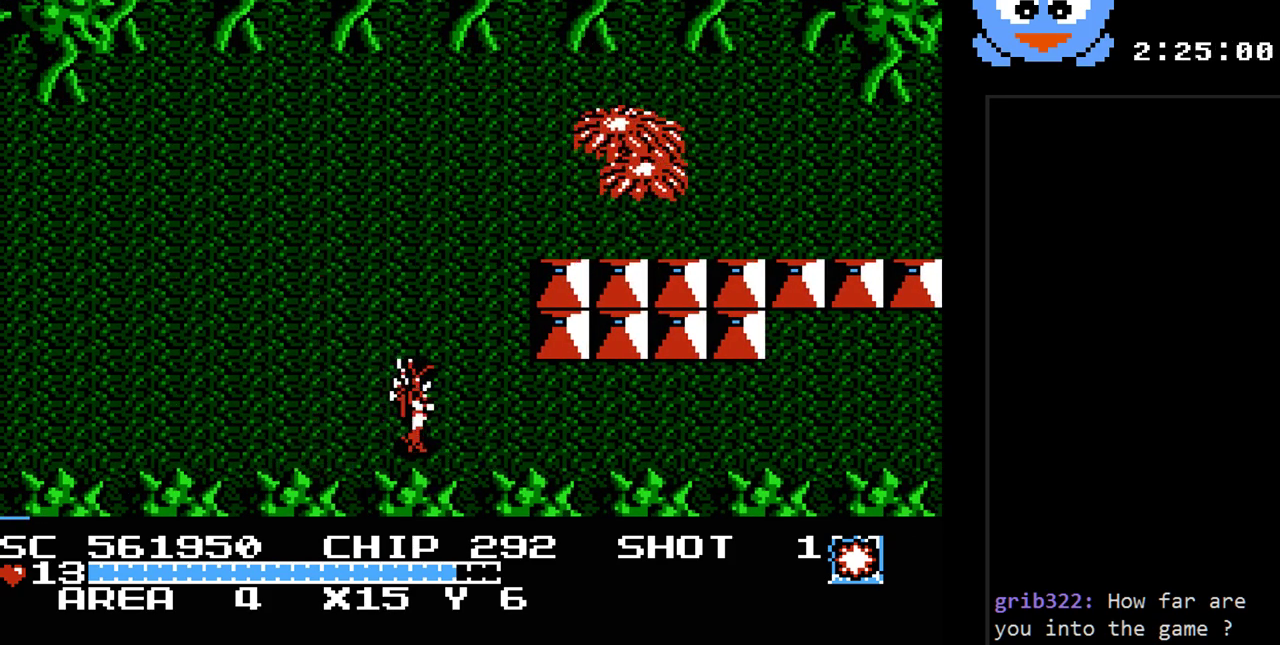
{"buttons": ["DPAD_RIGHT"], "events": []}
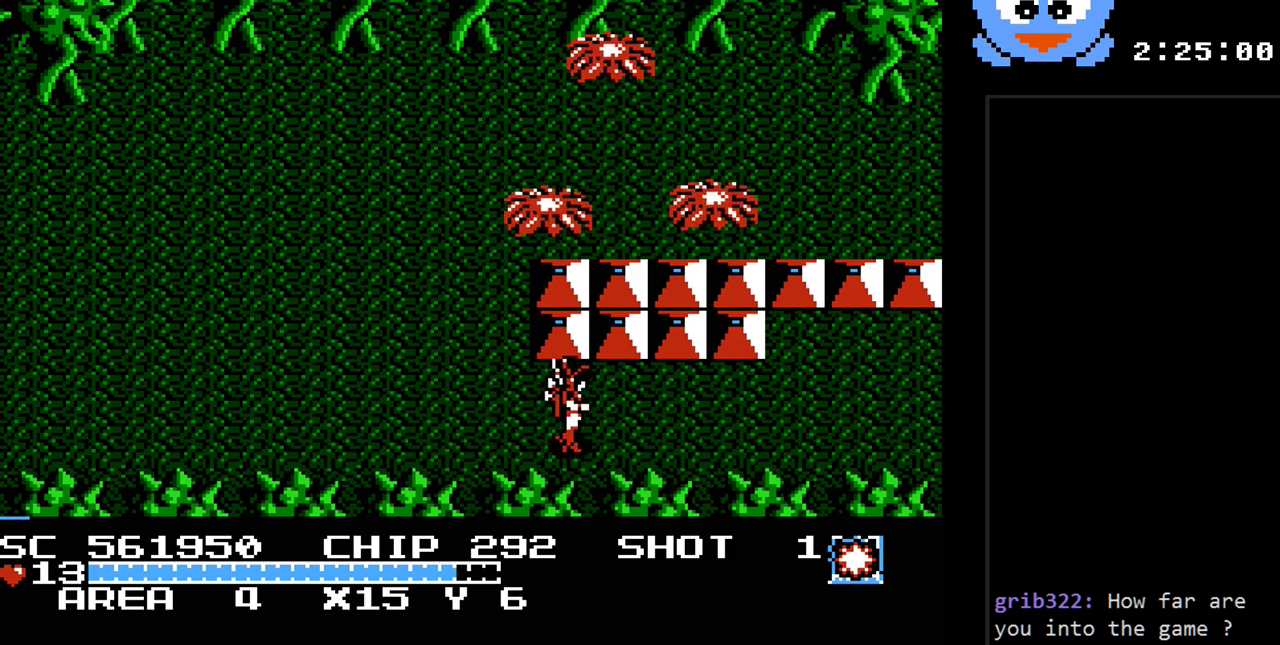
{"buttons": ["DPAD_RIGHT"], "events": []}
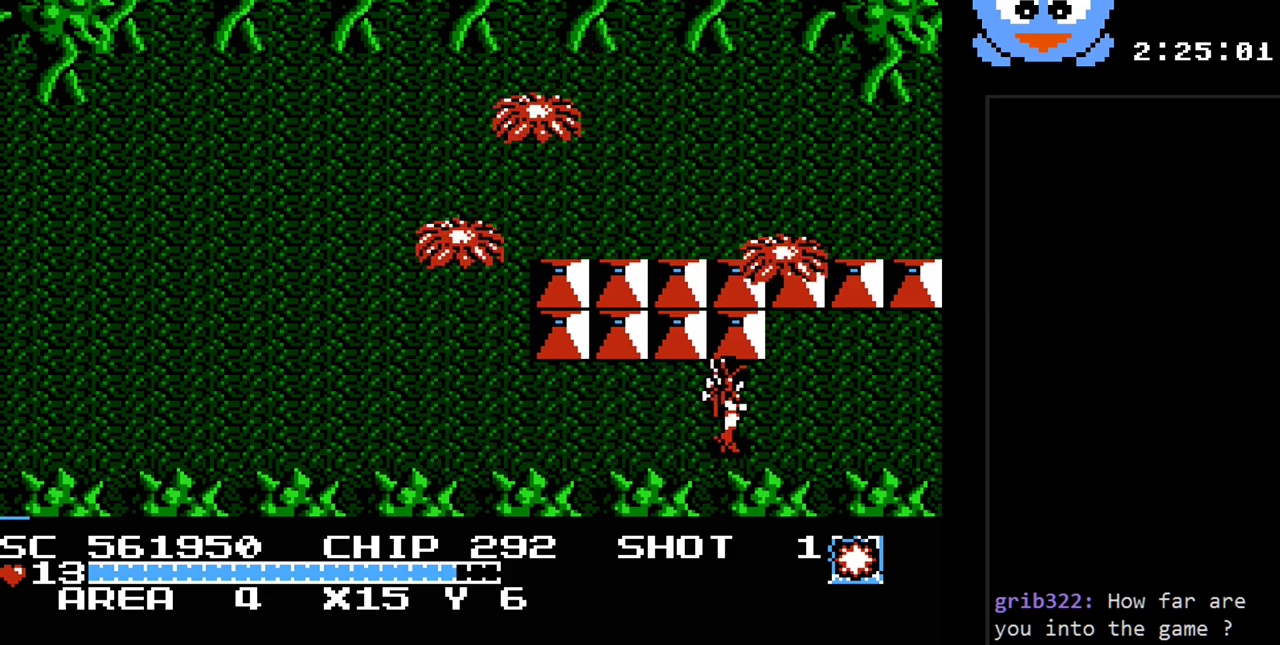
{"buttons": ["DPAD_RIGHT"], "events": []}
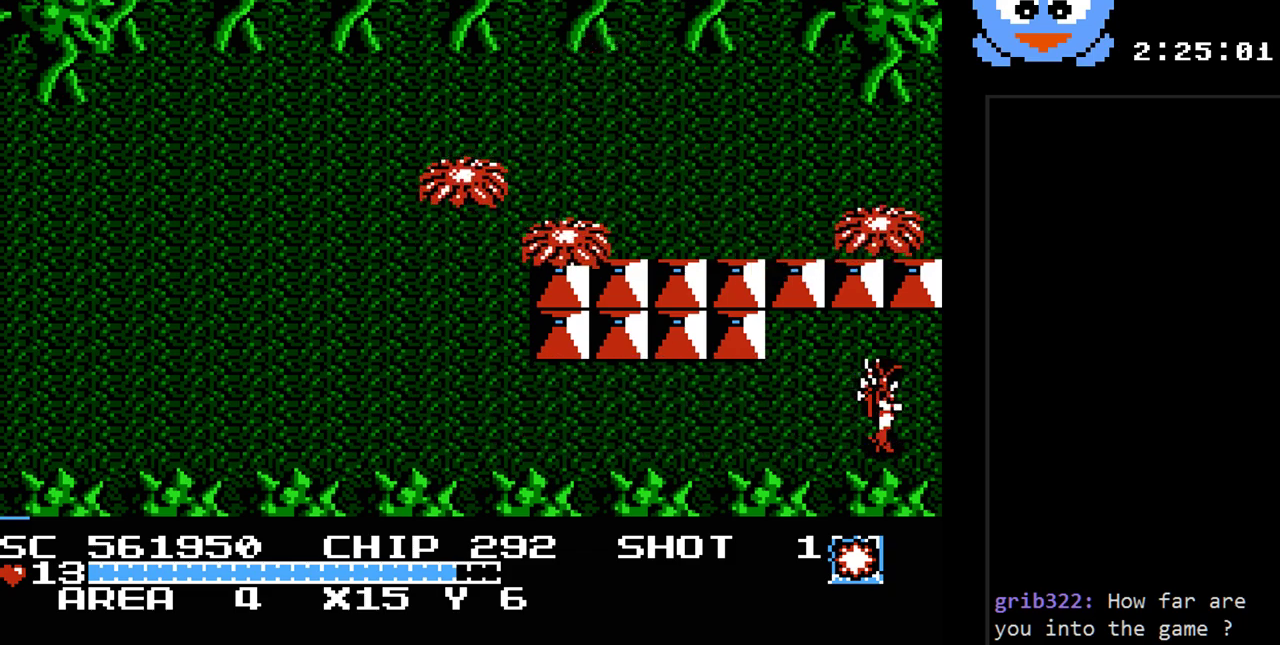
{"buttons": [], "events": [[483, "DPAD_RIGHT", "up"]]}
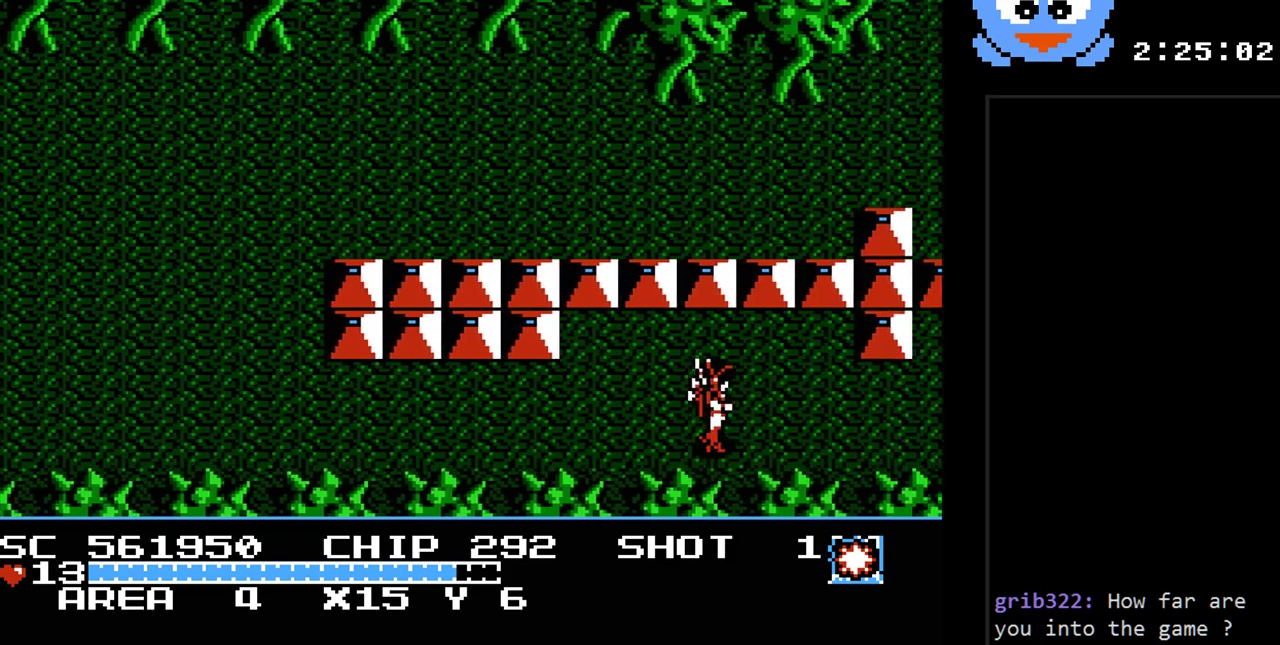
{"buttons": ["DPAD_RIGHT"], "events": [[250, "DPAD_RIGHT", "down"]]}
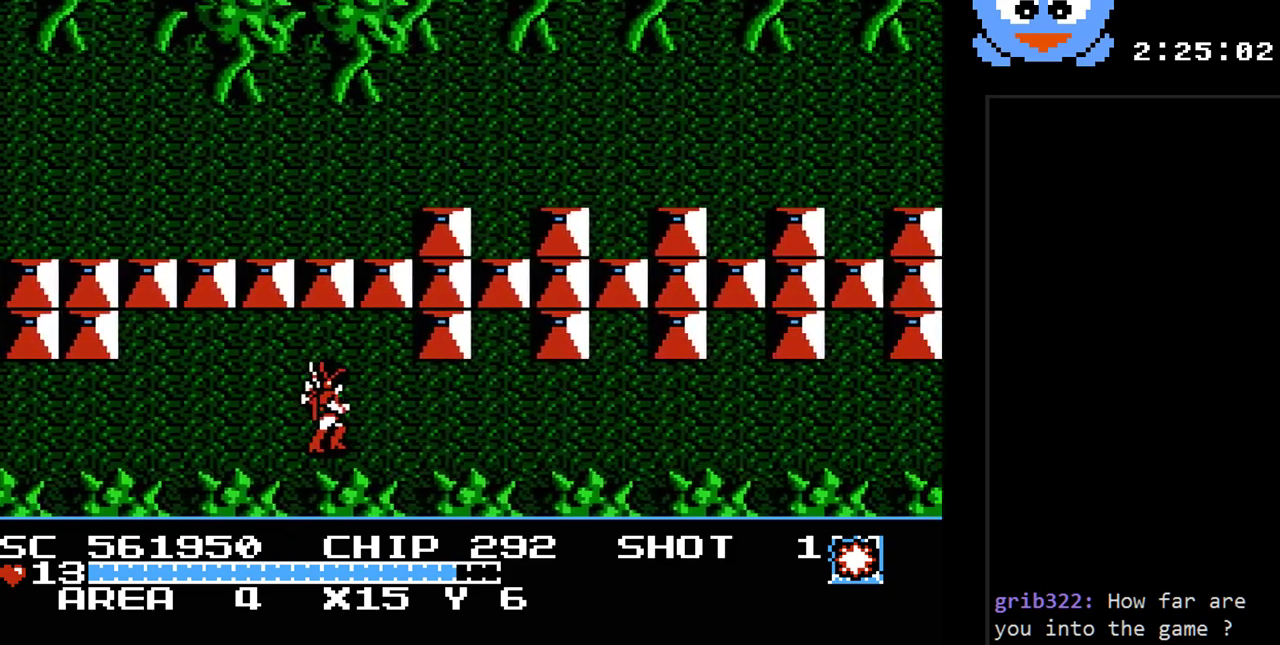
{"buttons": ["Y", "DPAD_RIGHT"], "events": [[33, "Y", "down"]]}
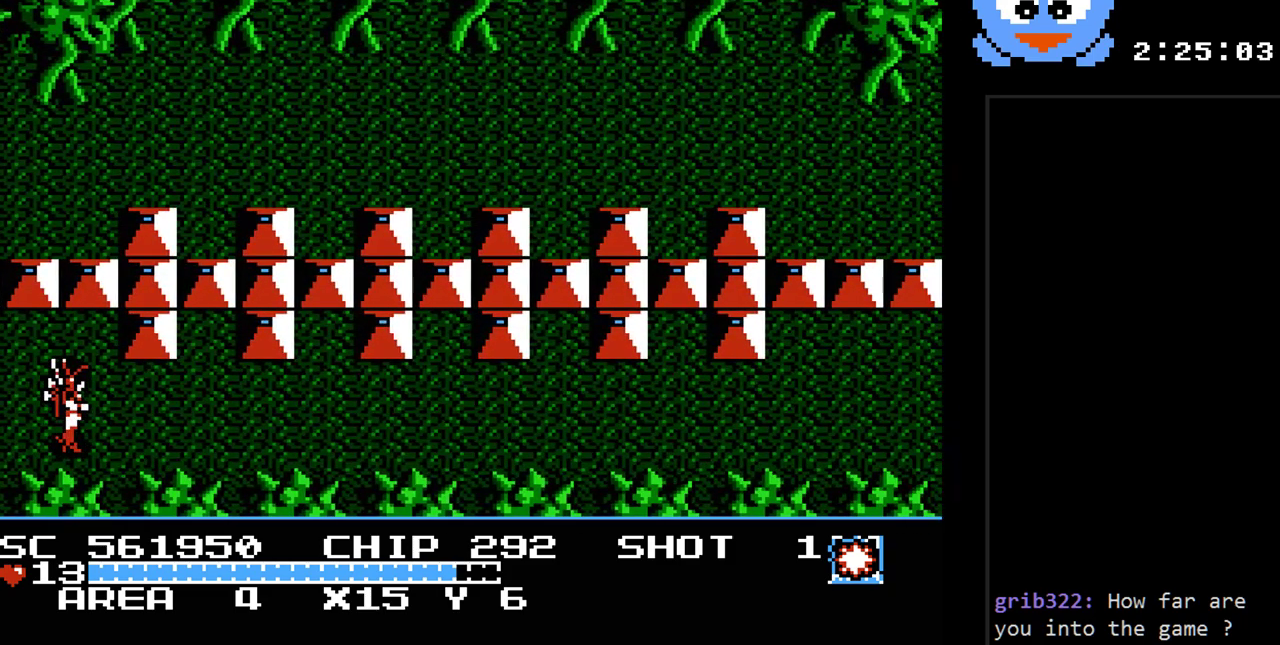
{"buttons": ["Y", "DPAD_RIGHT"], "events": []}
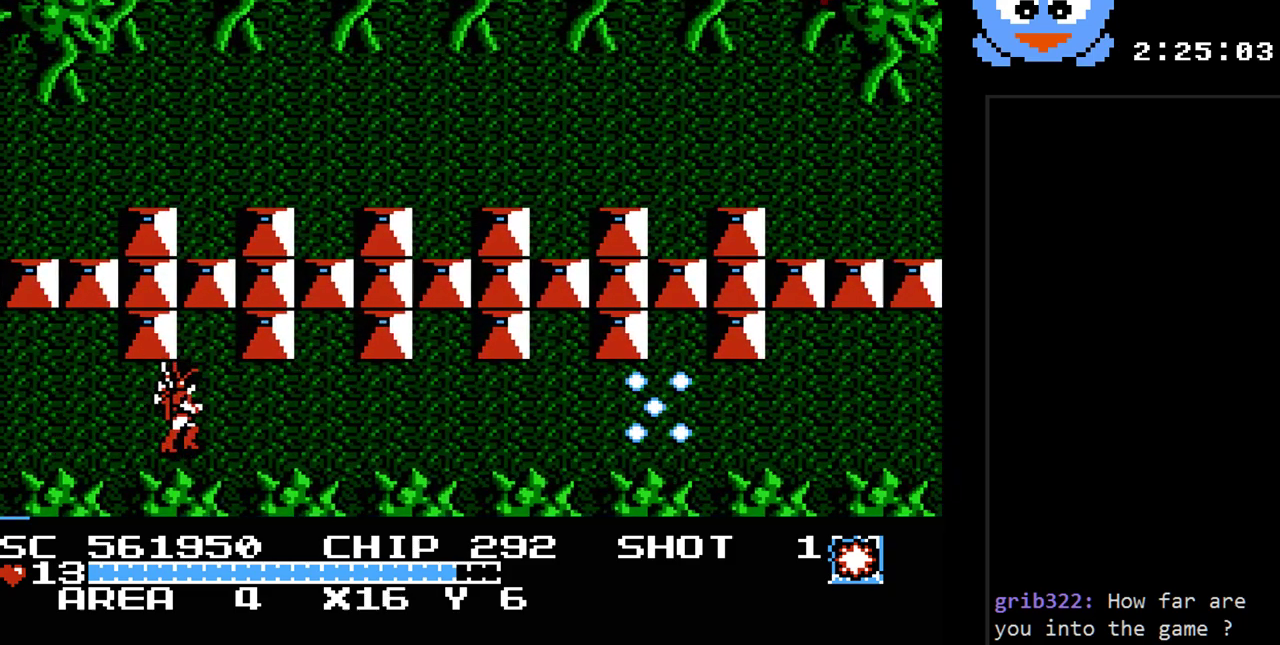
{"buttons": ["DPAD_RIGHT"], "events": [[283, "Y", "up"]]}
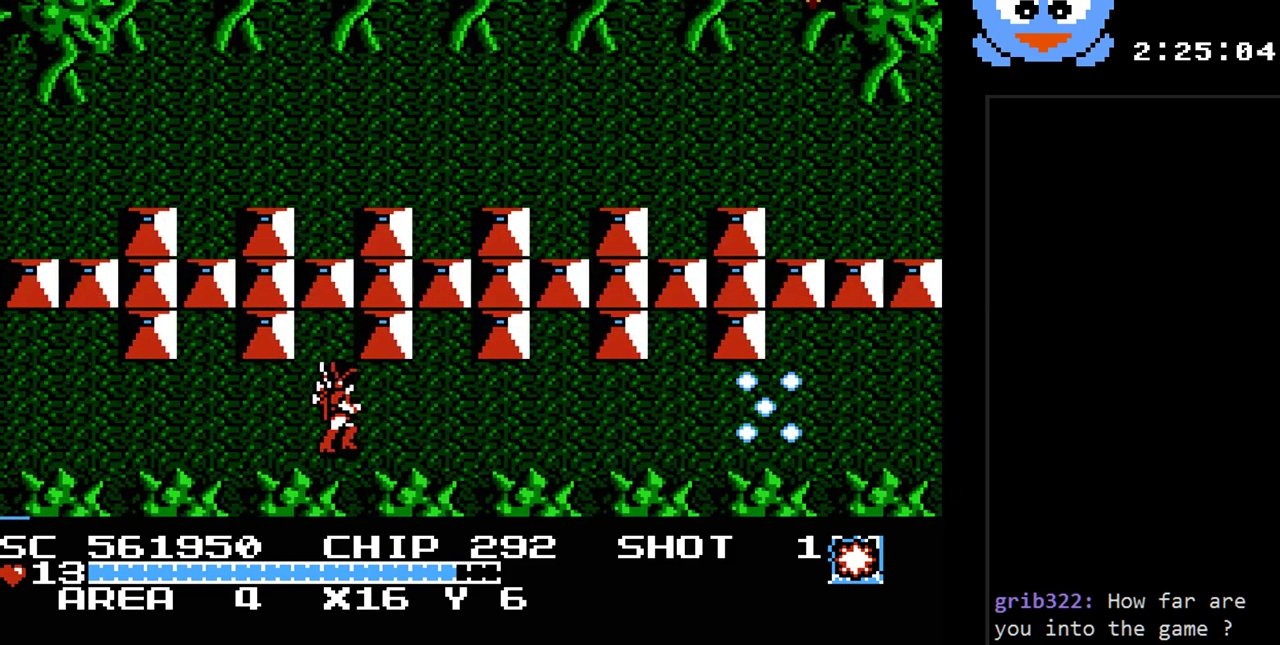
{"buttons": ["DPAD_RIGHT"], "events": [[200, "Y", "down"], [483, "Y", "up"]]}
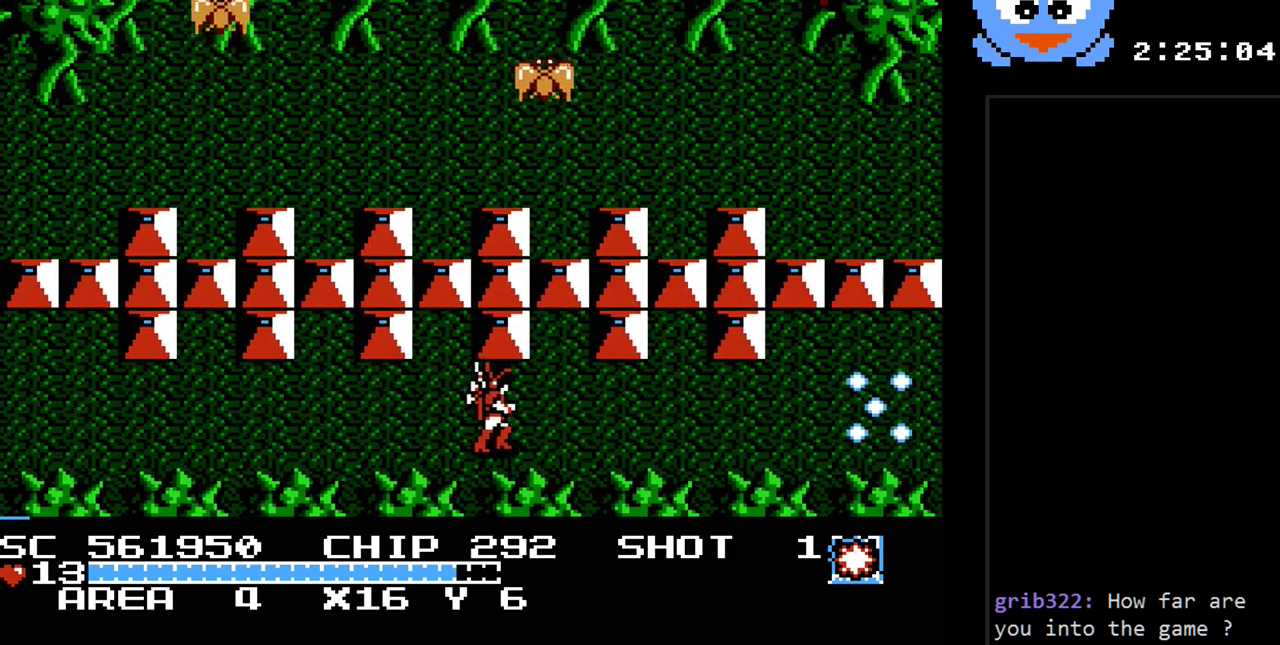
{"buttons": ["Y", "DPAD_RIGHT"], "events": [[200, "Y", "down"]]}
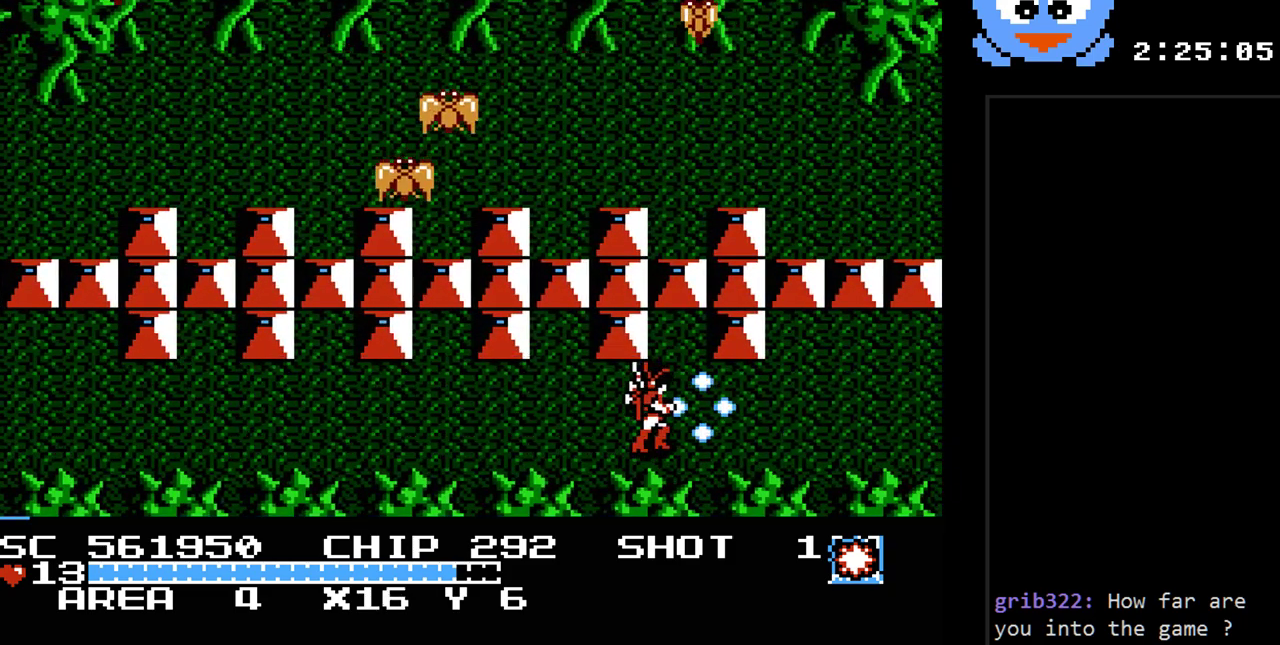
{"buttons": ["DPAD_RIGHT"], "events": [[117, "Y", "up"]]}
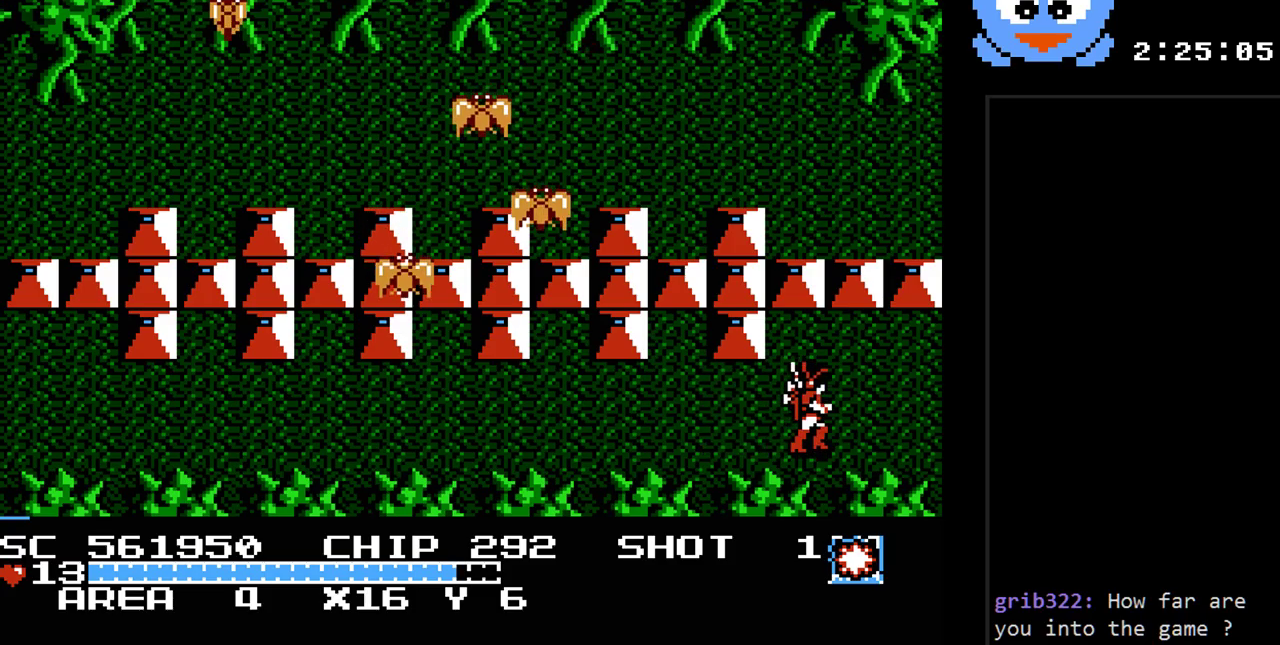
{"buttons": ["DPAD_RIGHT"], "events": [[200, "DPAD_DOWN", "down"], [267, "DPAD_DOWN", "up"]]}
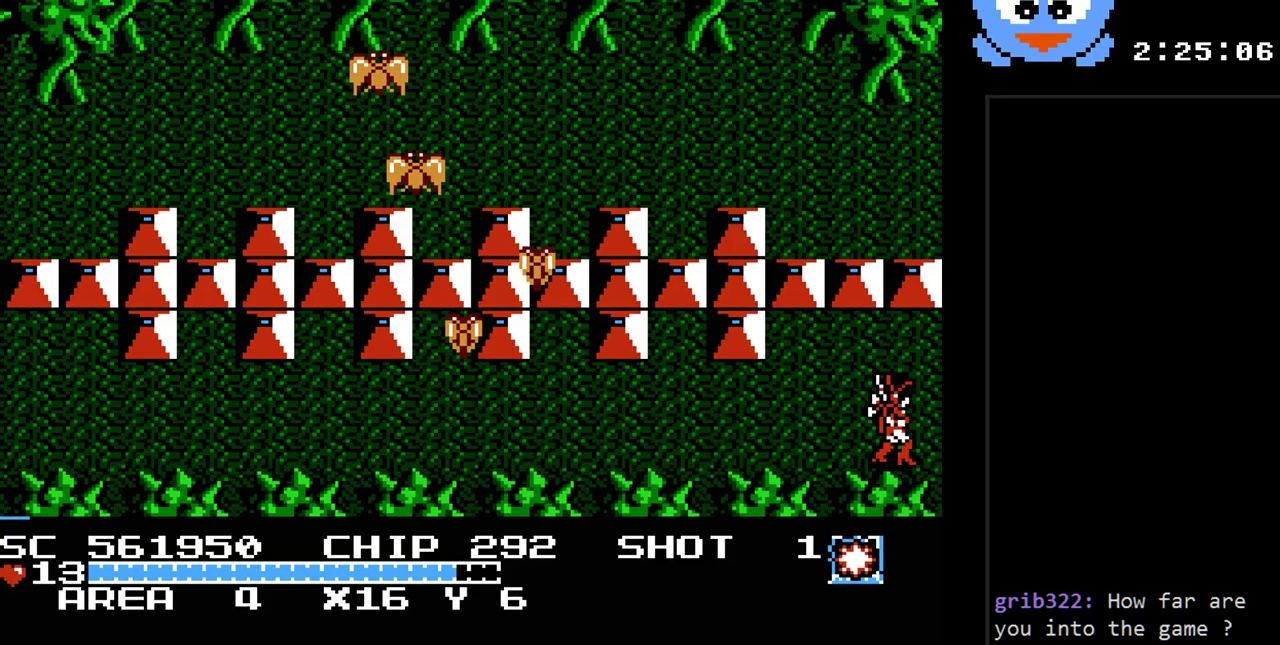
{"buttons": [], "events": [[217, "DPAD_RIGHT", "up"]]}
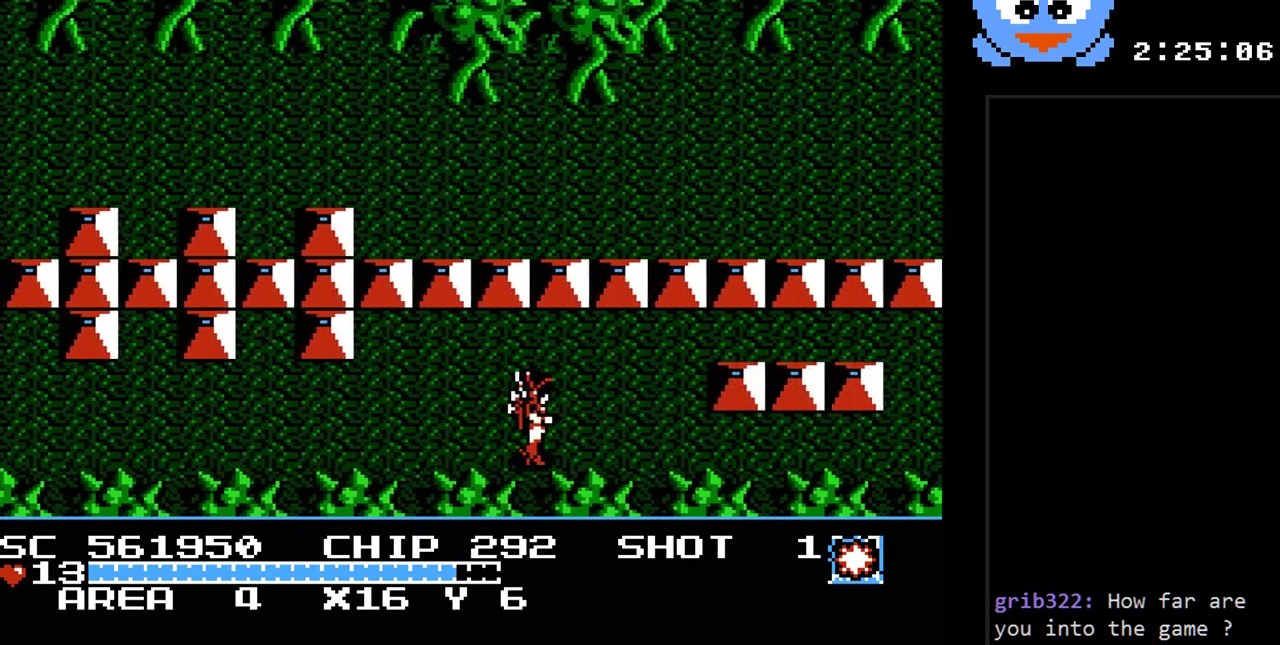
{"buttons": ["Y", "DPAD_RIGHT"], "events": [[33, "DPAD_RIGHT", "down"], [283, "Y", "down"]]}
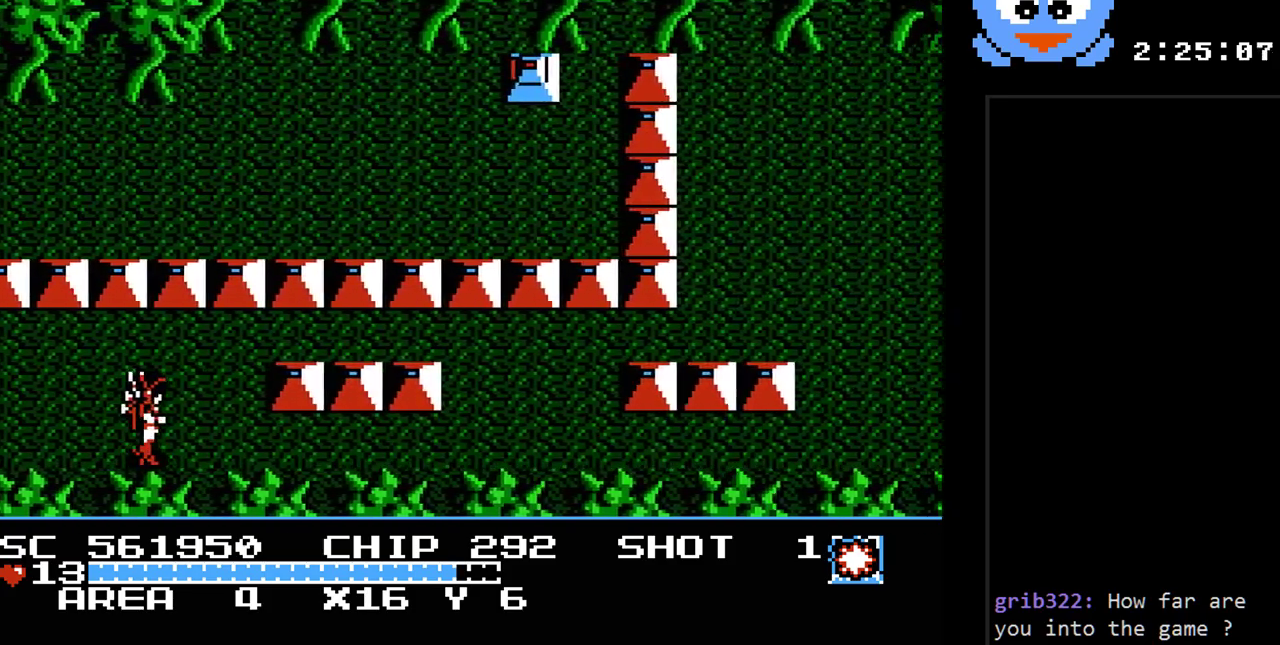
{"buttons": ["Y", "DPAD_RIGHT"], "events": []}
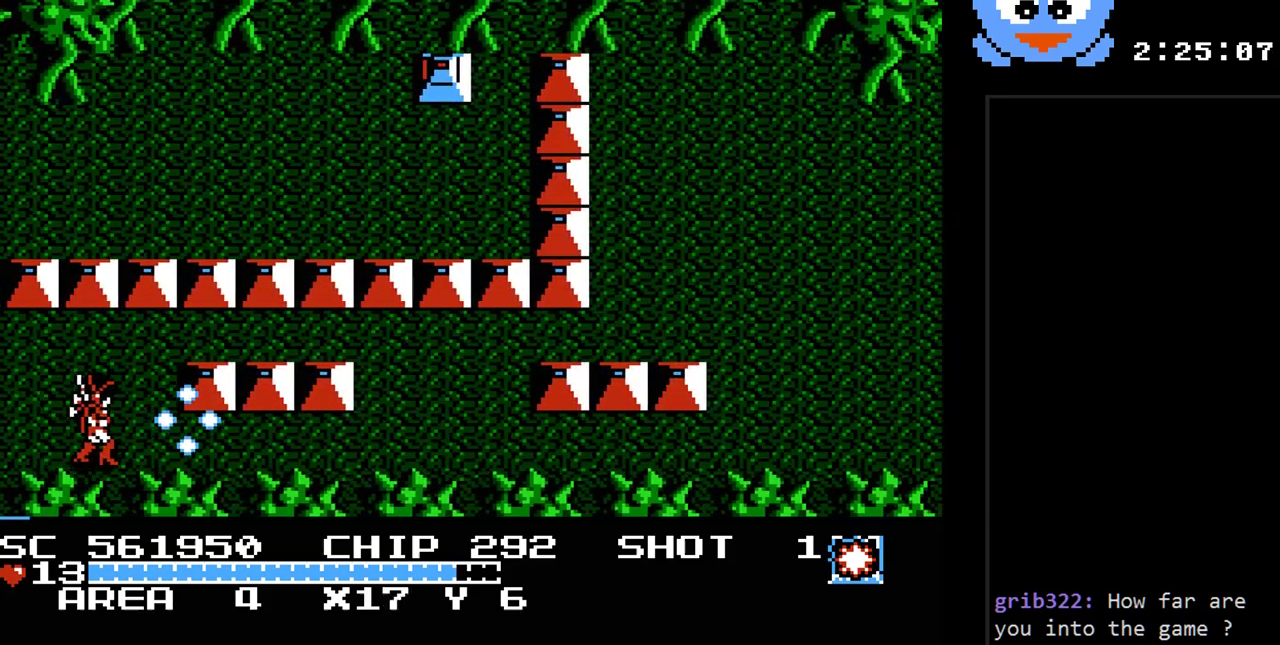
{"buttons": ["Y", "DPAD_RIGHT"], "events": [[350, "DPAD_DOWN", "down"], [500, "DPAD_DOWN", "up"]]}
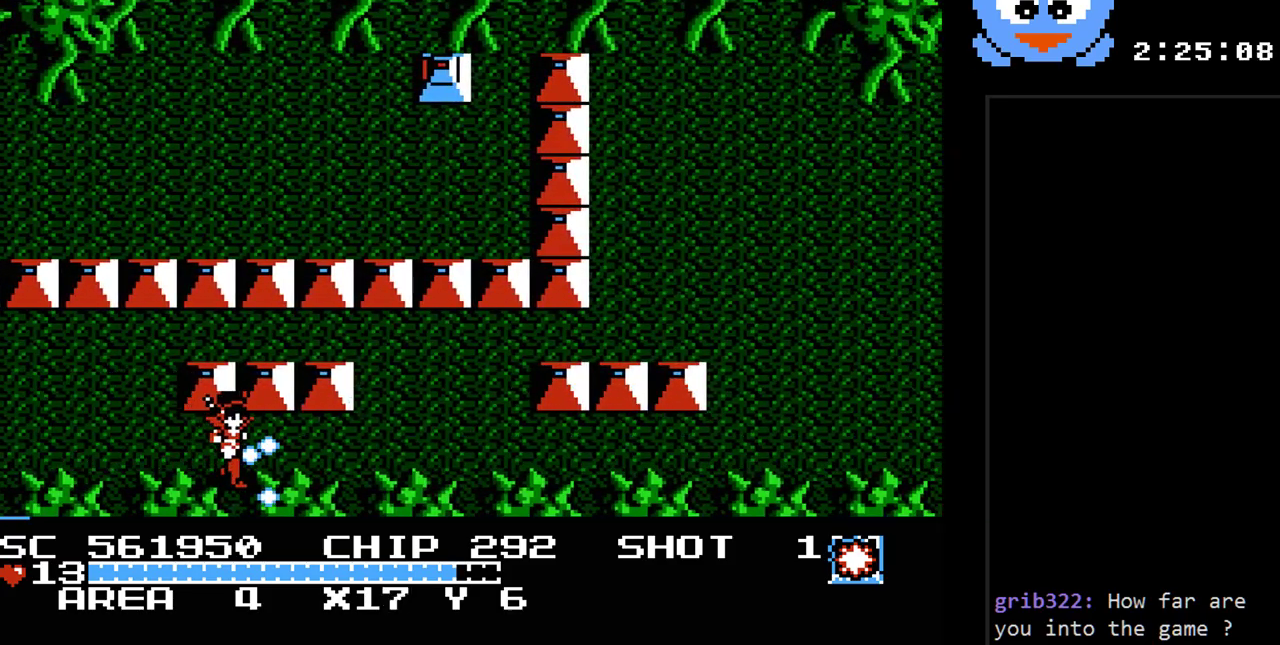
{"buttons": ["Y", "DPAD_LEFT"], "events": [[133, "Y", "up"], [300, "Y", "down"], [317, "DPAD_RIGHT", "up"], [450, "DPAD_LEFT", "down"]]}
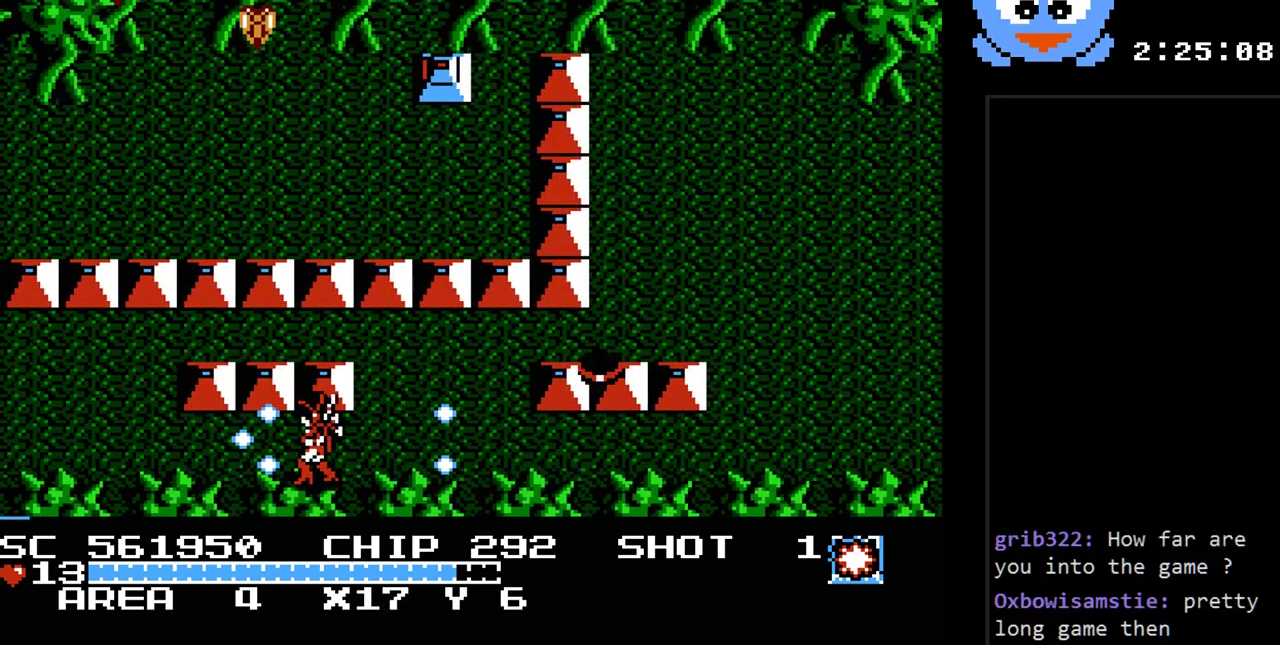
{"buttons": ["DPAD_RIGHT"], "events": [[267, "DPAD_LEFT", "up"], [333, "Y", "up"], [433, "DPAD_RIGHT", "down"]]}
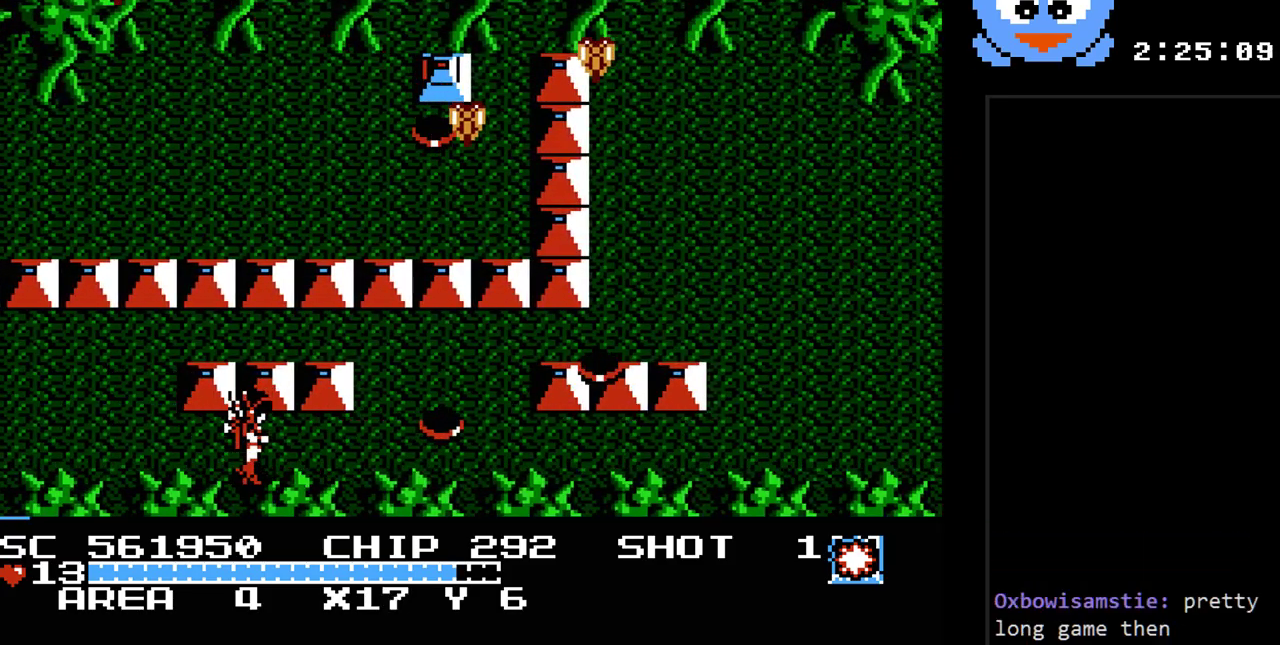
{"buttons": ["DPAD_UP"], "events": [[33, "Y", "down"], [283, "Y", "up"], [317, "DPAD_UP", "down"], [450, "DPAD_RIGHT", "up"]]}
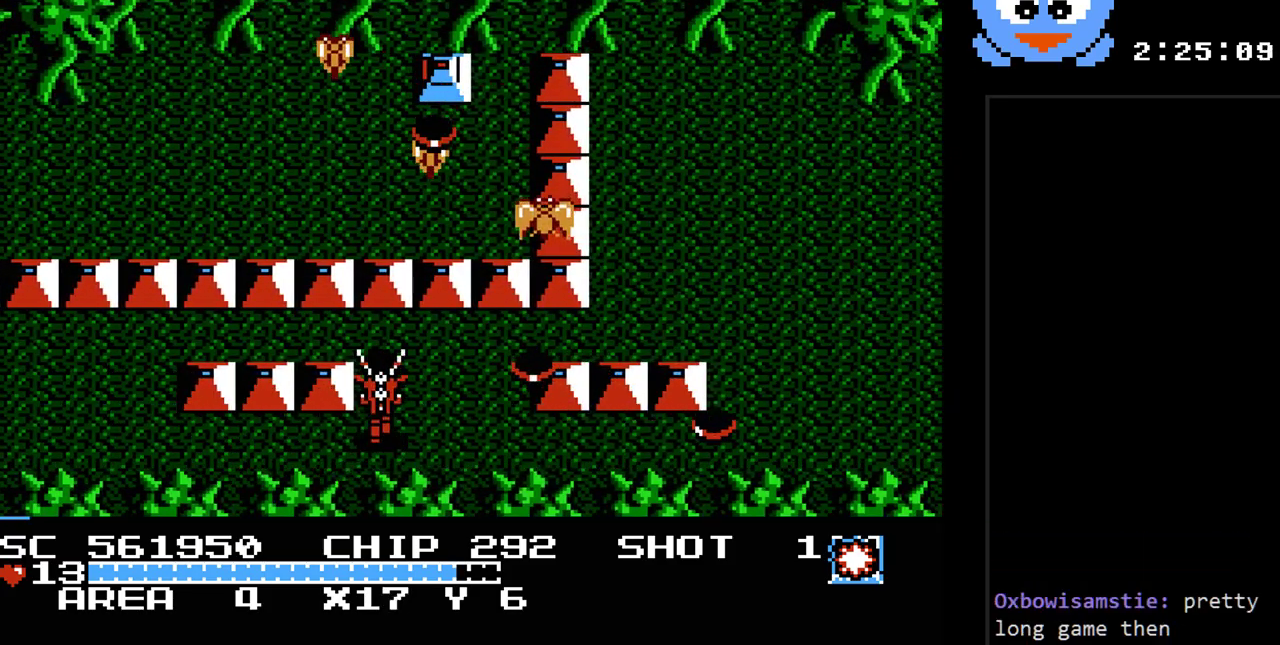
{"buttons": ["DPAD_RIGHT"], "events": [[67, "DPAD_DOWN", "down"], [67, "DPAD_UP", "up"], [233, "DPAD_RIGHT", "down"], [333, "DPAD_DOWN", "up"]]}
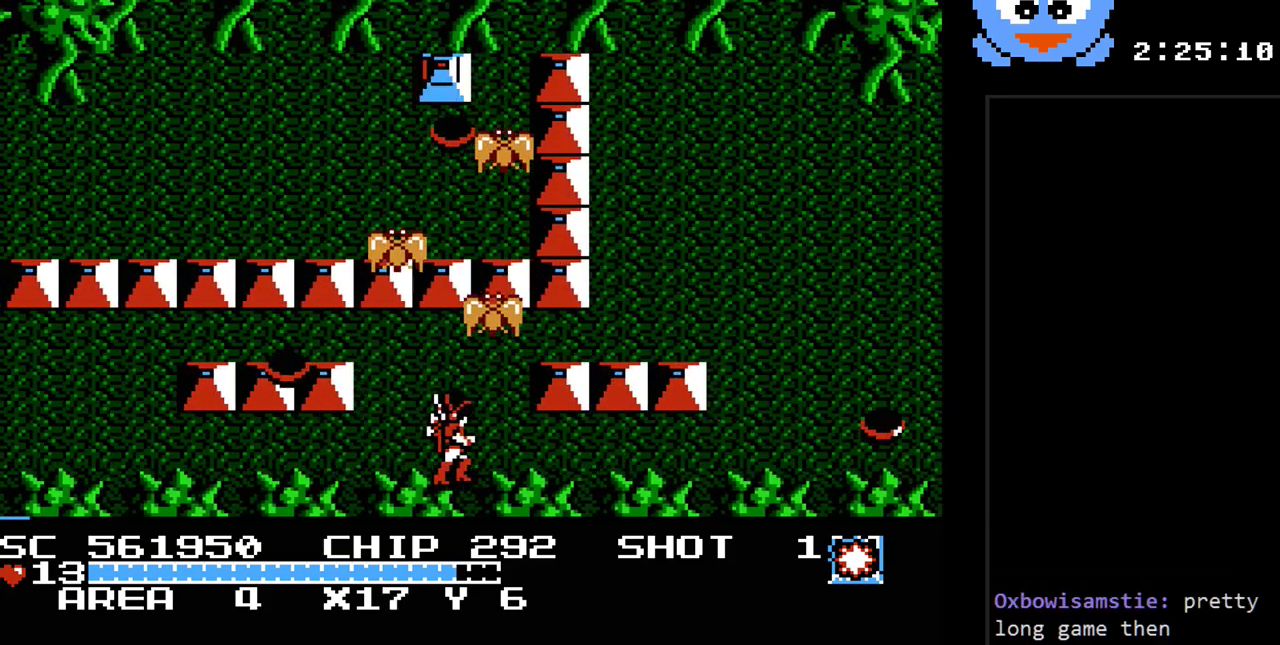
{"buttons": ["Y", "DPAD_UP", "DPAD_RIGHT"], "events": [[117, "Y", "down"], [467, "DPAD_UP", "down"]]}
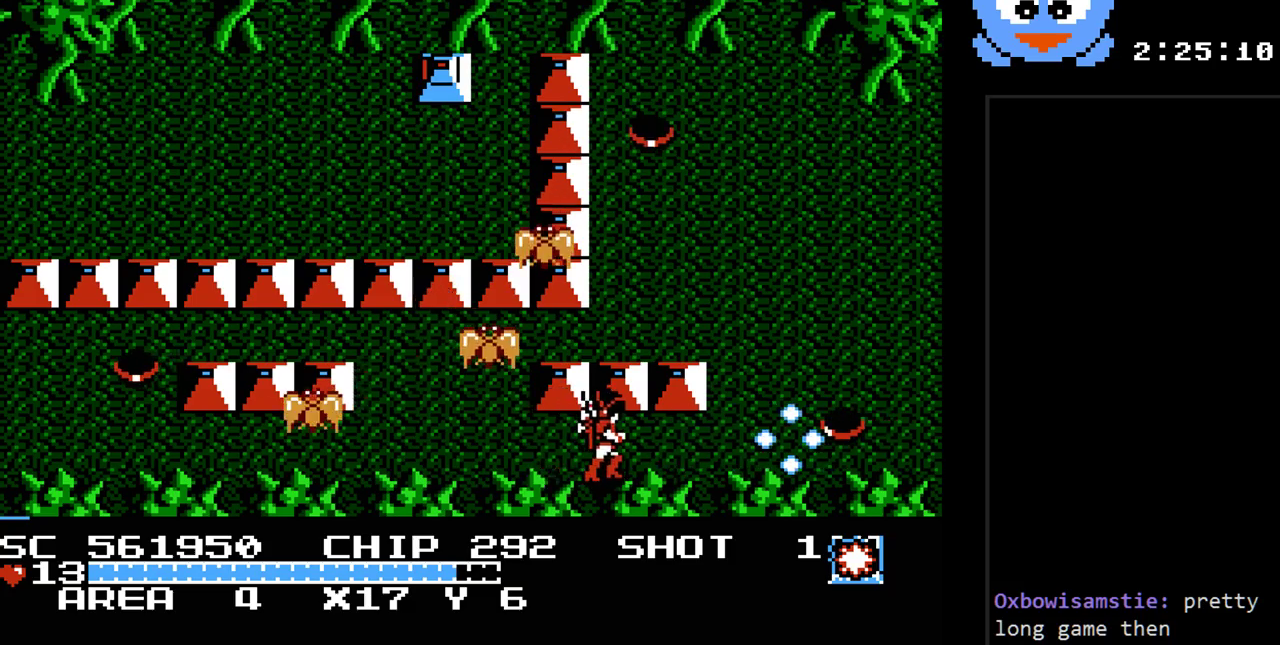
{"buttons": ["DPAD_RIGHT"], "events": [[33, "Y", "up"], [250, "DPAD_UP", "up"]]}